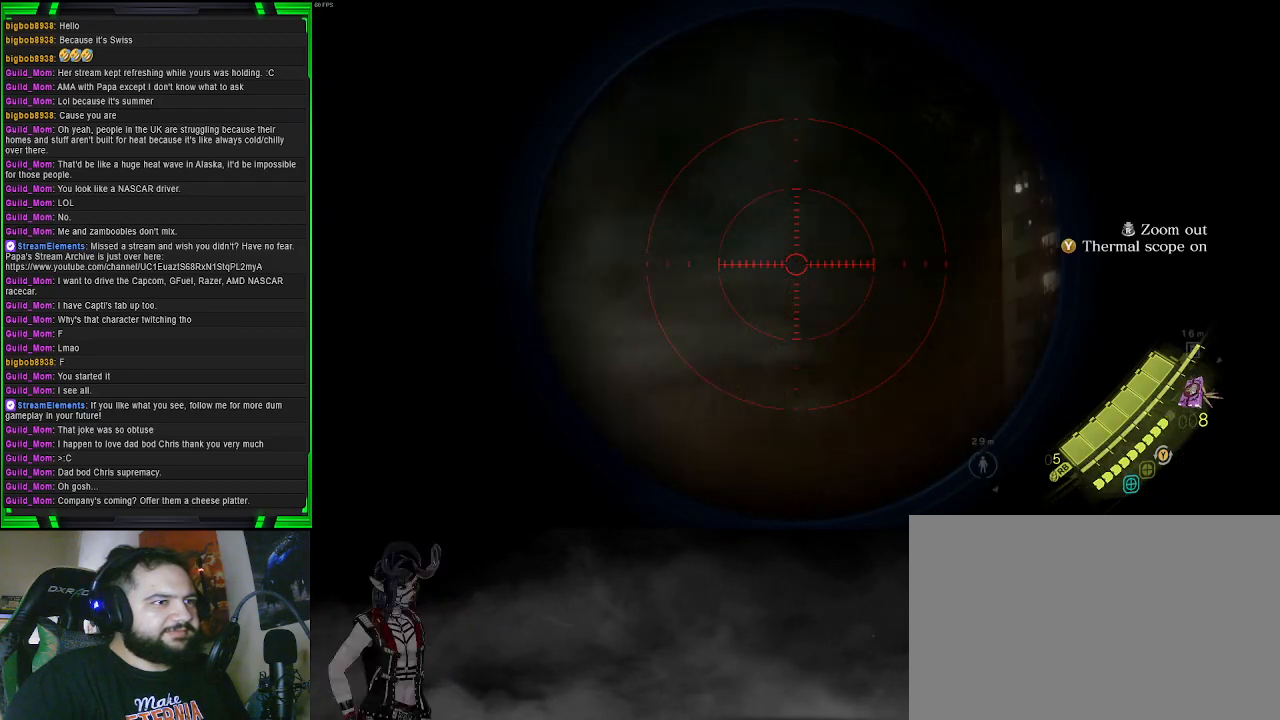
Gameplay with a controller (PlayStation layout); each line is a JSON object with the inputs held at the frame after it. "events" lists button and stick changes between this image and that frame as [ms after this image, input, new state], when the widget could be followed in between.
{"buttons": ["L2"], "left_stick": "center", "right_stick": "center", "events": [[17, "R2", "up"]]}
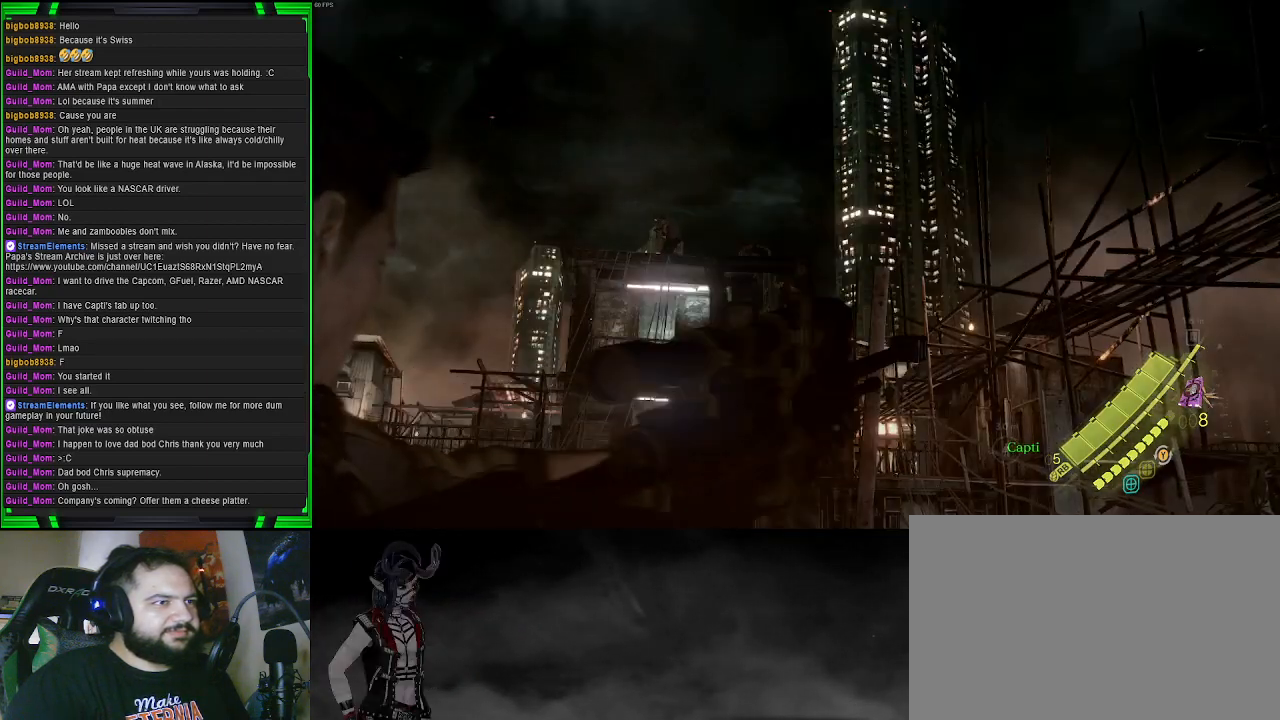
{"buttons": [], "left_stick": "center", "right_stick": "down", "events": [[133, "L2", "up"], [233, "right_stick", "down"]]}
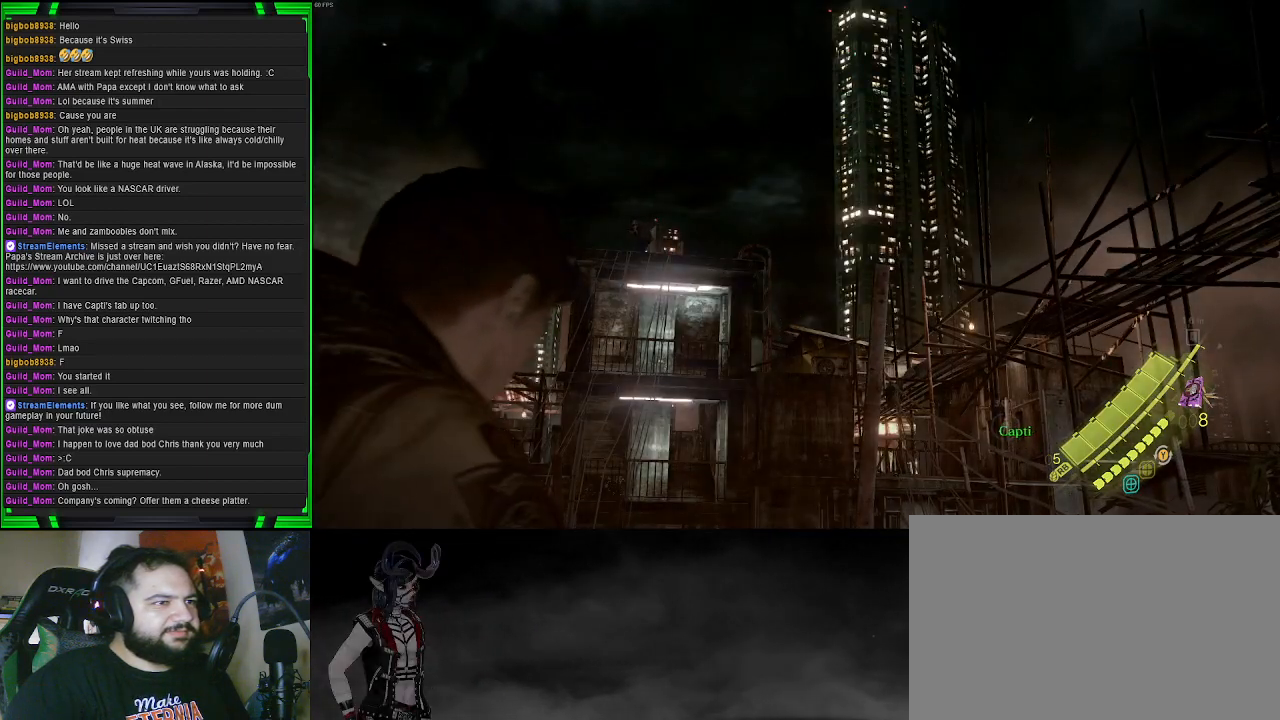
{"buttons": ["L2"], "left_stick": "center", "right_stick": "up-left", "events": [[83, "right_stick", "center"], [267, "L2", "down"], [483, "right_stick", "up-left"]]}
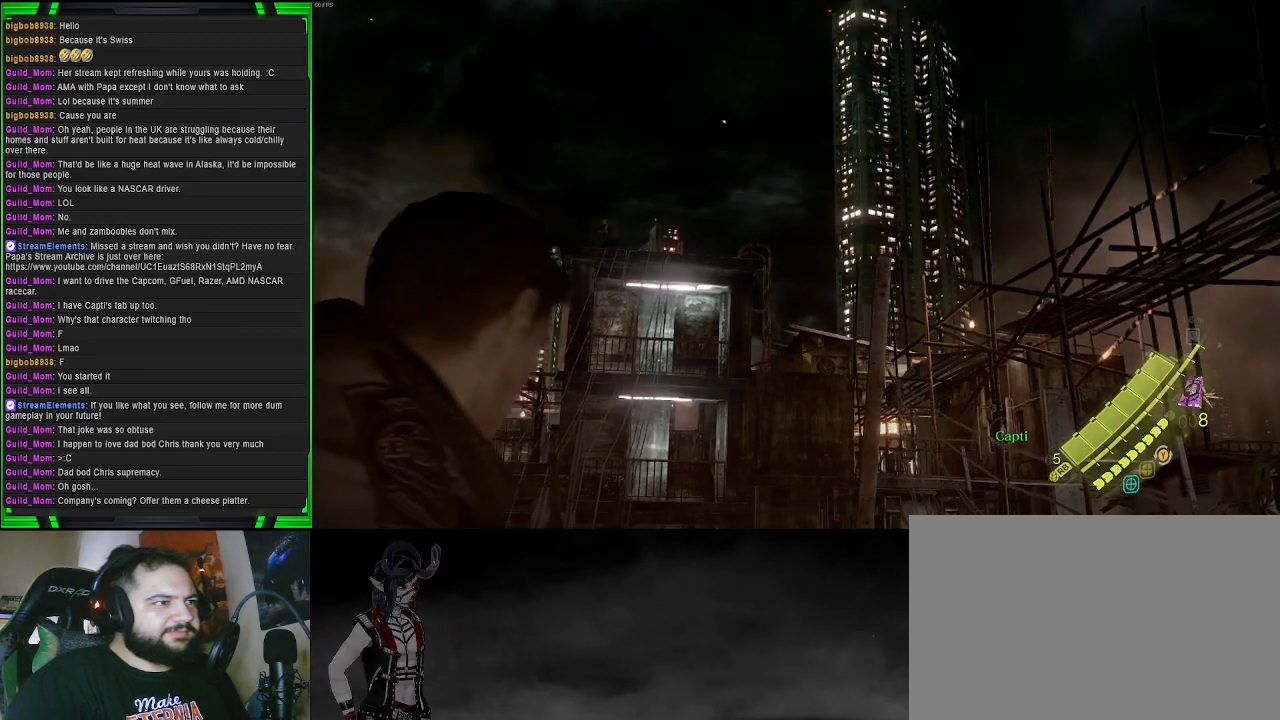
{"buttons": ["L2"], "left_stick": "center", "right_stick": "left", "events": [[17, "right_stick", "left"]]}
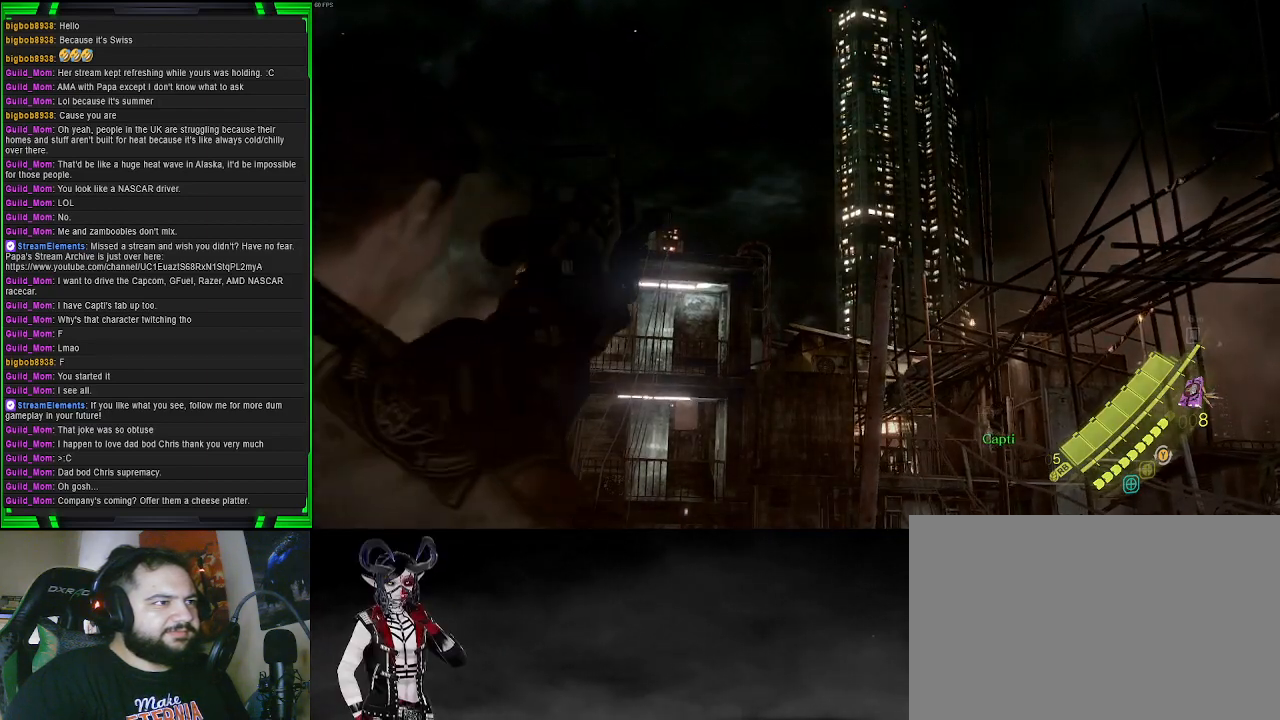
{"buttons": ["L2"], "left_stick": "center", "right_stick": "left", "events": []}
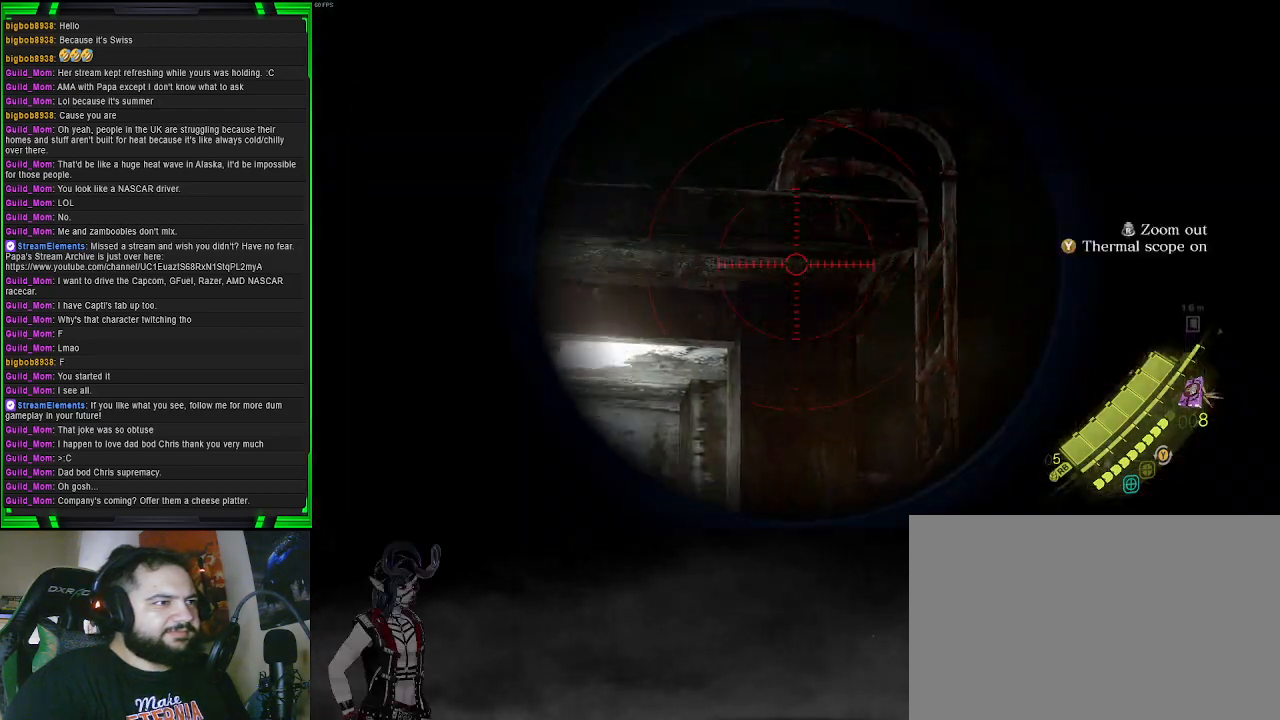
{"buttons": ["L2"], "left_stick": "center", "right_stick": "up", "events": [[483, "right_stick", "up"]]}
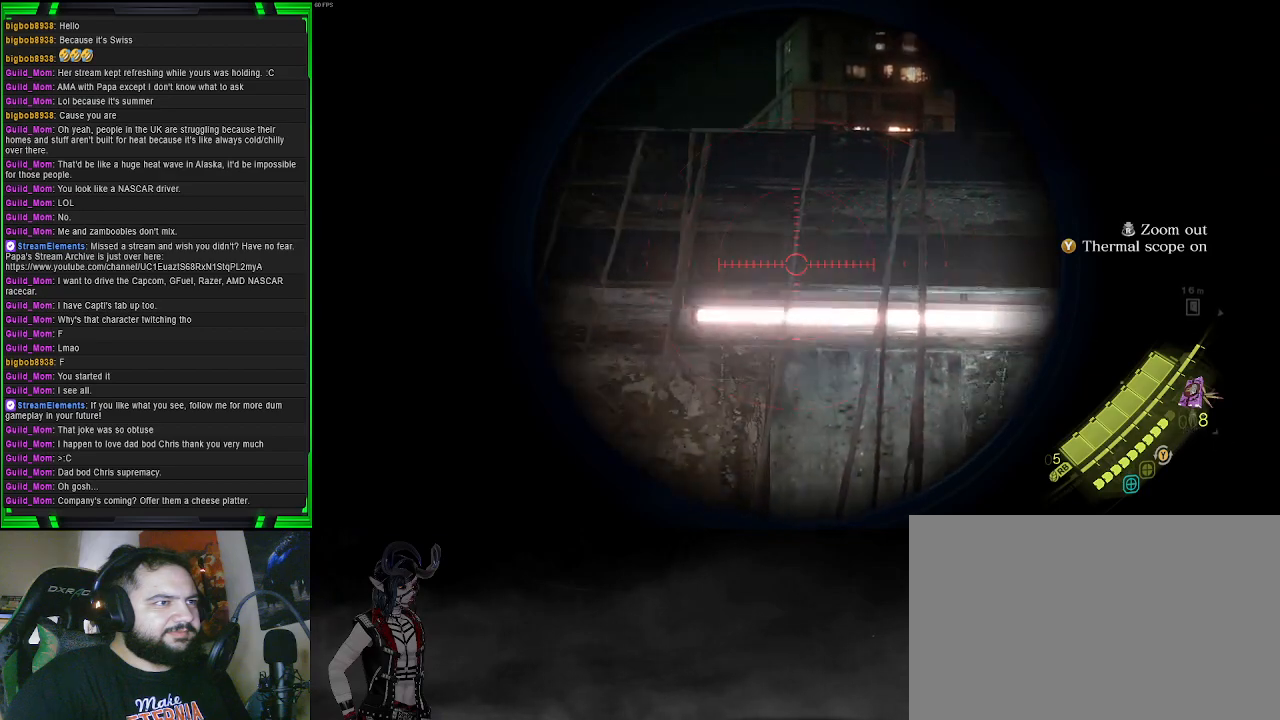
{"buttons": ["L2"], "left_stick": "center", "right_stick": "down", "events": [[17, "right_stick", "up-right"], [183, "right_stick", "up-left"], [317, "right_stick", "center"], [367, "R3", "down"], [483, "R3", "up"], [483, "right_stick", "down"]]}
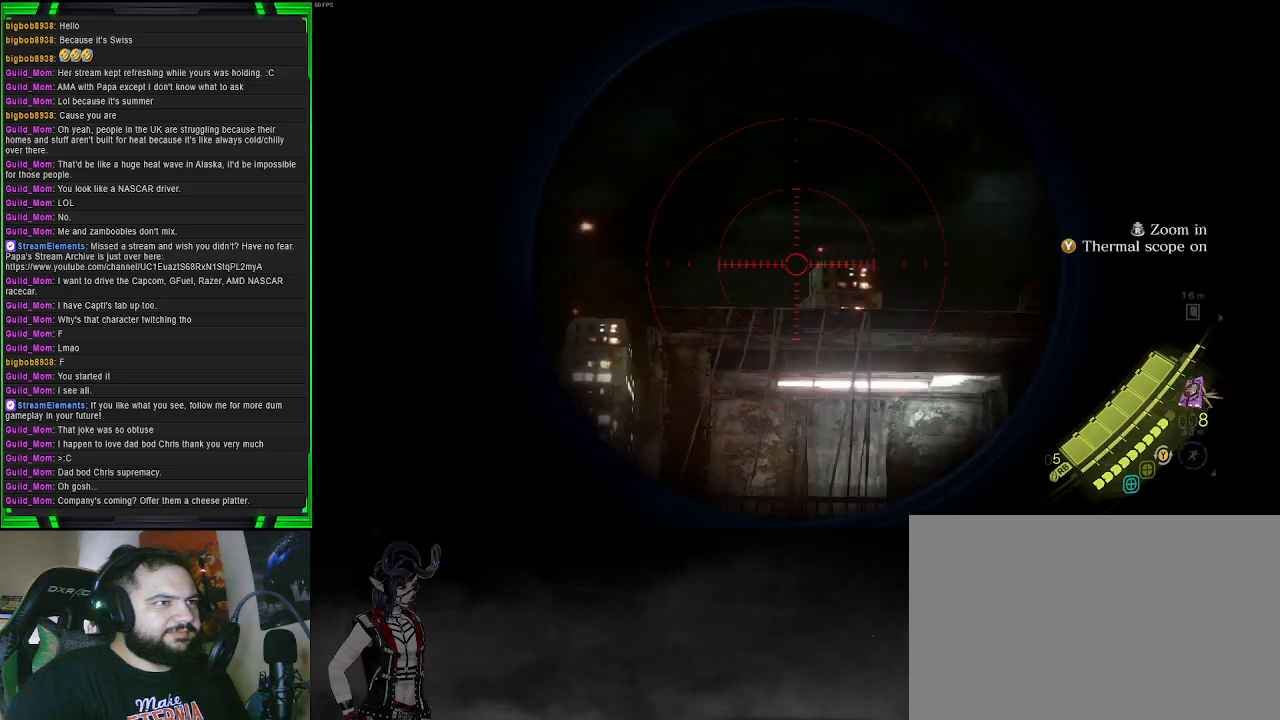
{"buttons": ["L2"], "left_stick": "center", "right_stick": "center", "events": [[17, "right_stick", "down-left"], [467, "right_stick", "center"]]}
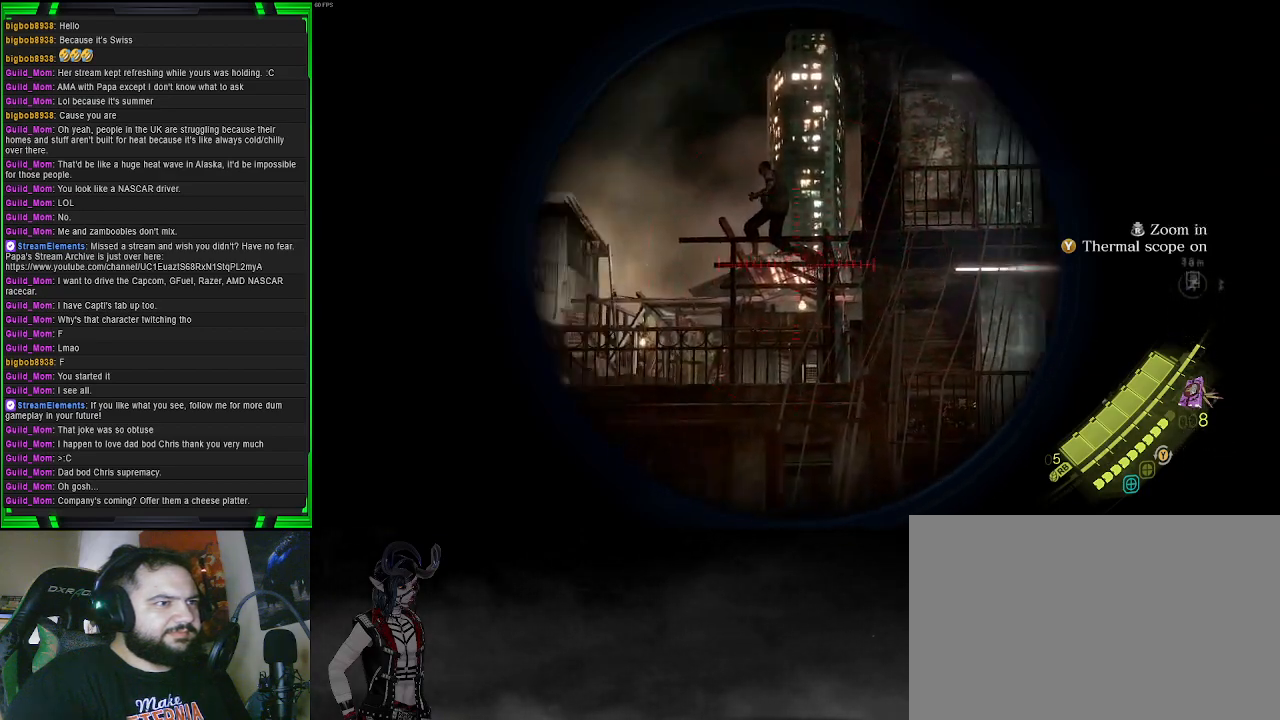
{"buttons": ["L2", "R3"], "left_stick": "center", "right_stick": "center", "events": [[150, "right_stick", "up"], [267, "right_stick", "center"], [450, "R3", "down"]]}
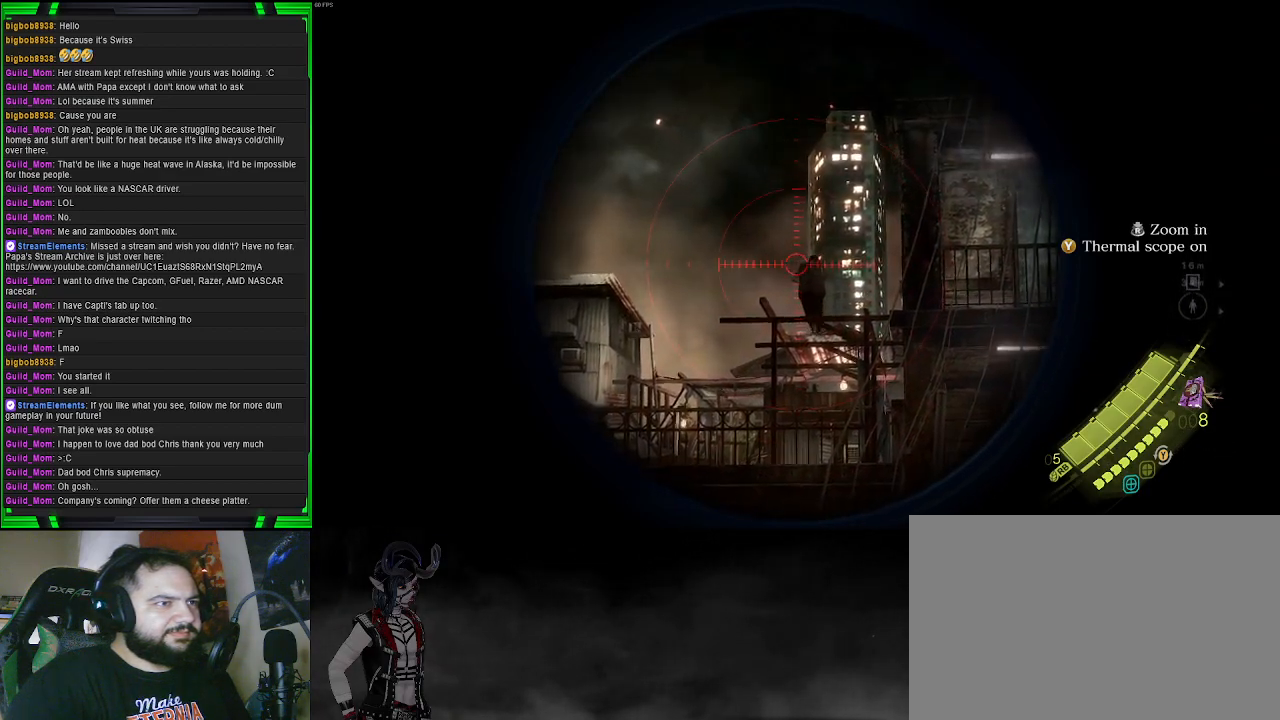
{"buttons": ["L2"], "left_stick": "center", "right_stick": "right", "events": [[67, "R3", "up"], [100, "right_stick", "down"], [183, "right_stick", "down-right"], [333, "right_stick", "center"], [417, "right_stick", "right"]]}
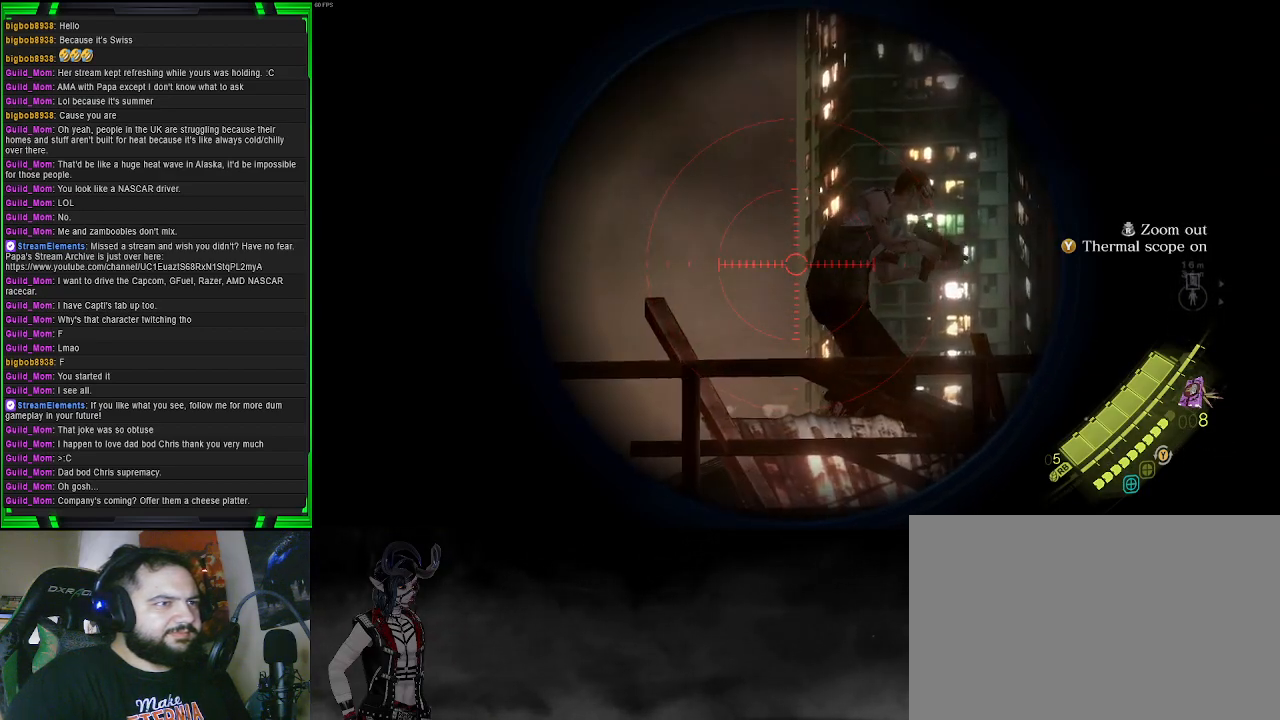
{"buttons": ["L2"], "left_stick": "center", "right_stick": "center", "events": [[100, "R2", "down"], [100, "right_stick", "center"], [217, "R2", "up"]]}
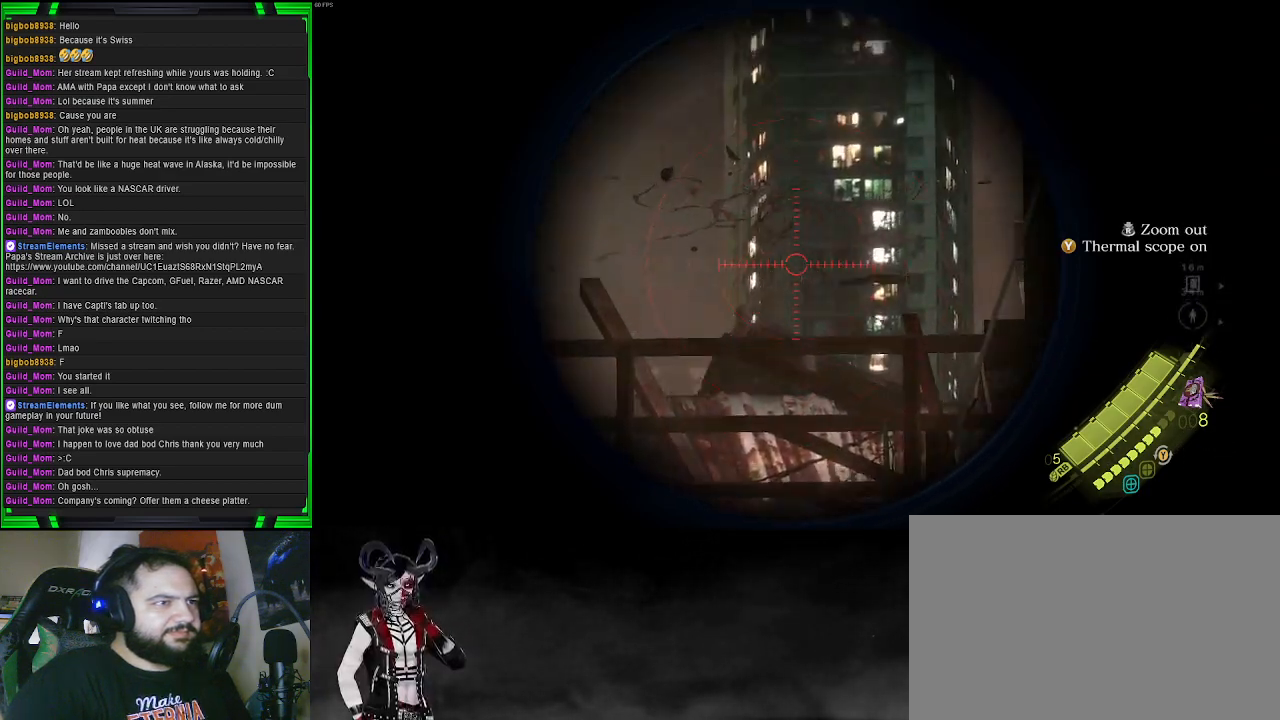
{"buttons": [], "left_stick": "center", "right_stick": "down-right", "events": [[417, "L2", "up"], [500, "right_stick", "down-right"]]}
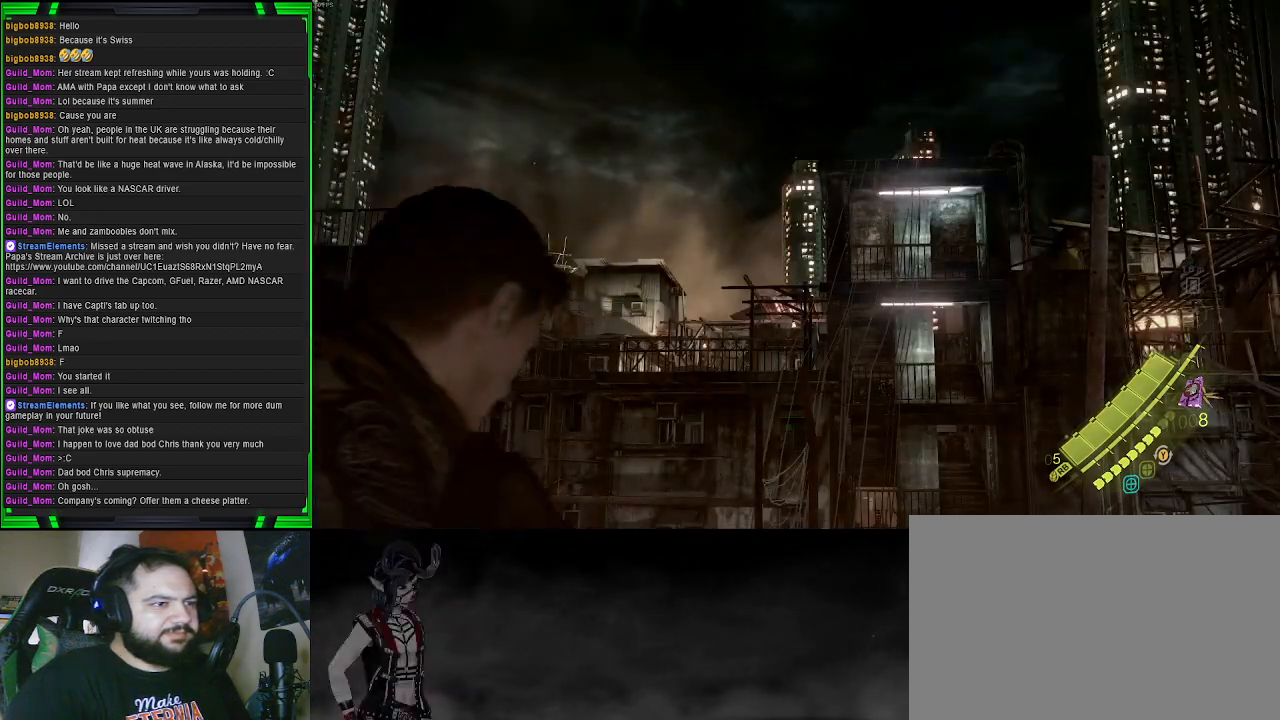
{"buttons": [], "left_stick": "center", "right_stick": "center", "events": [[400, "right_stick", "center"]]}
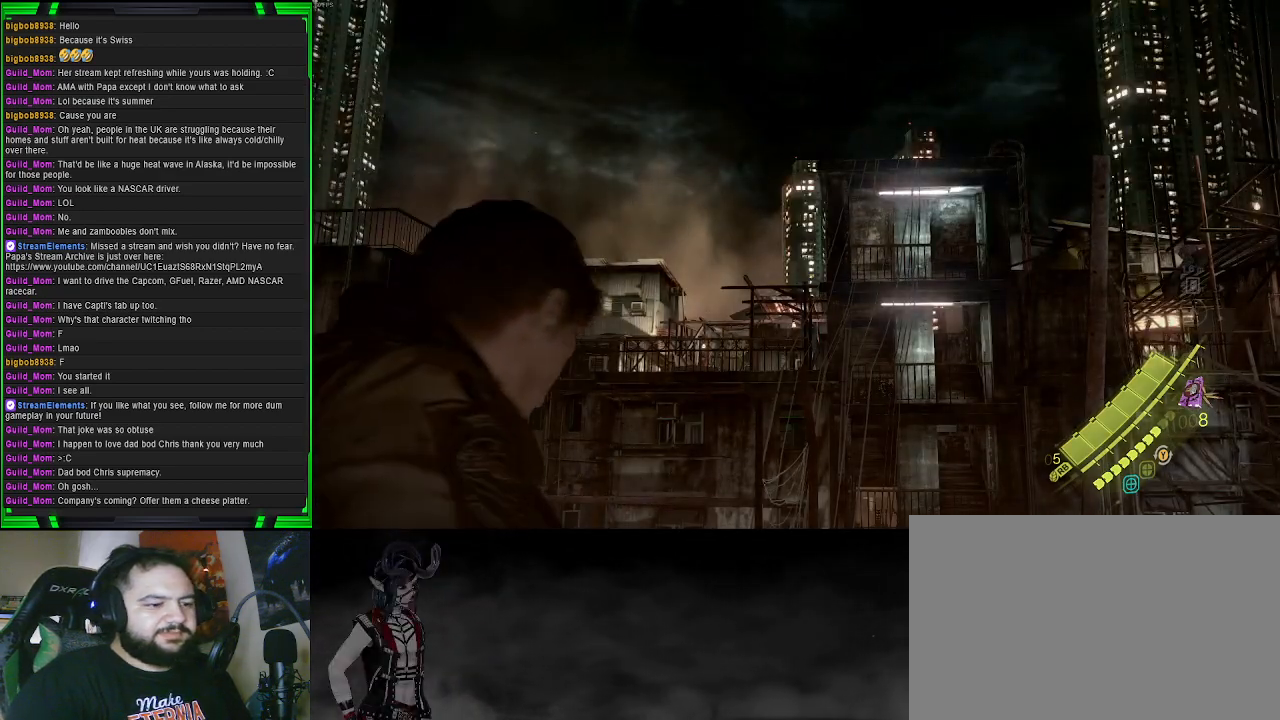
{"buttons": [], "left_stick": "up", "right_stick": "center", "events": [[317, "left_stick", "up"]]}
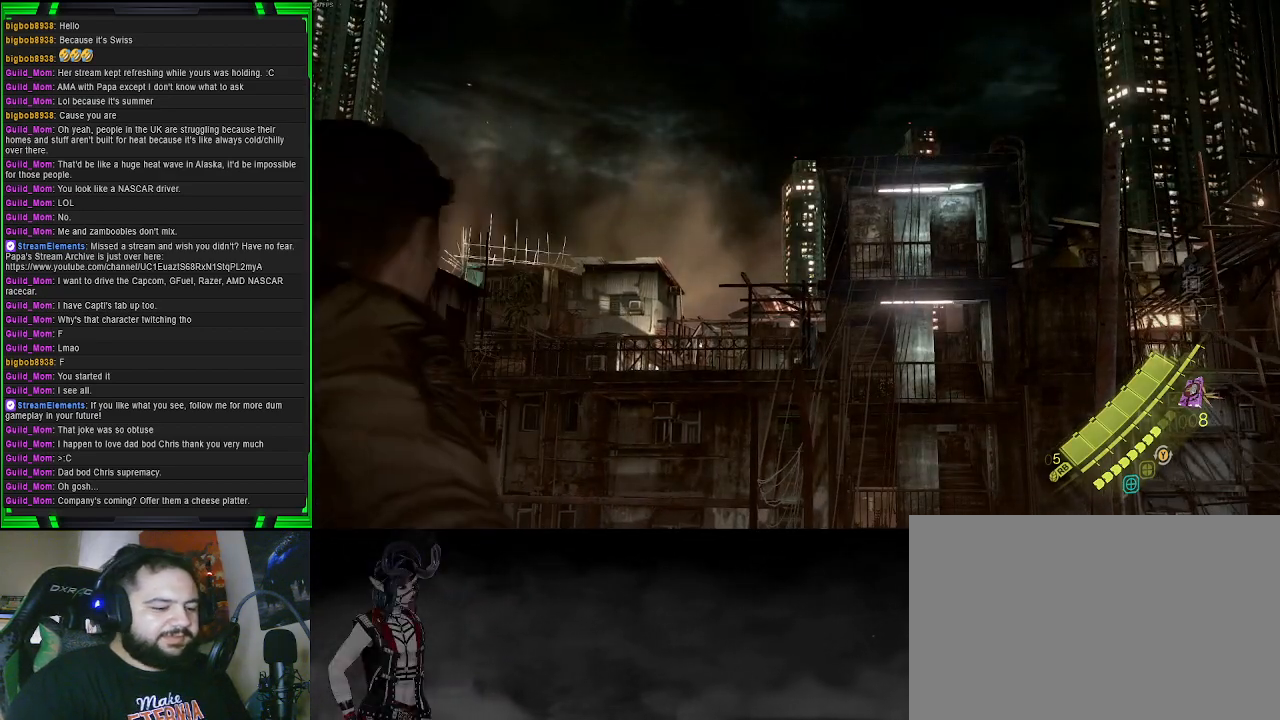
{"buttons": [], "left_stick": "up", "right_stick": "down-right", "events": [[17, "right_stick", "down-right"], [400, "right_stick", "center"], [500, "right_stick", "down-right"]]}
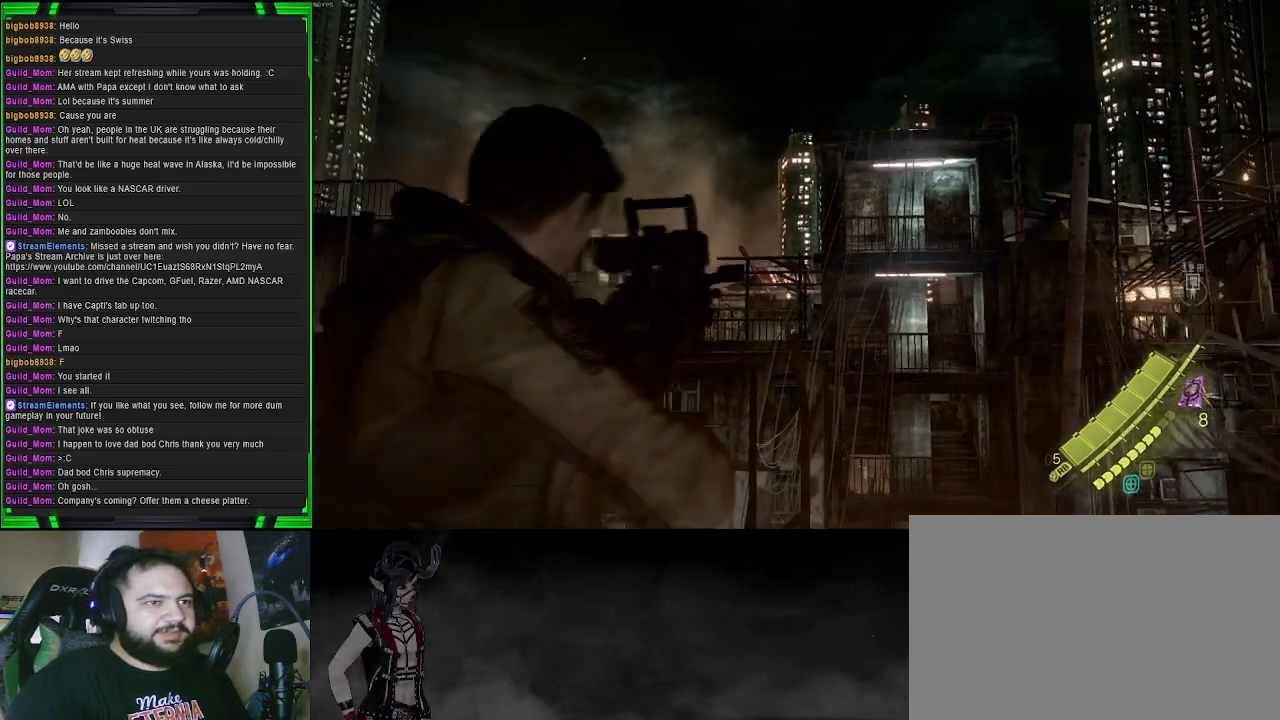
{"buttons": [], "left_stick": "up", "right_stick": "center", "events": [[233, "right_stick", "center"]]}
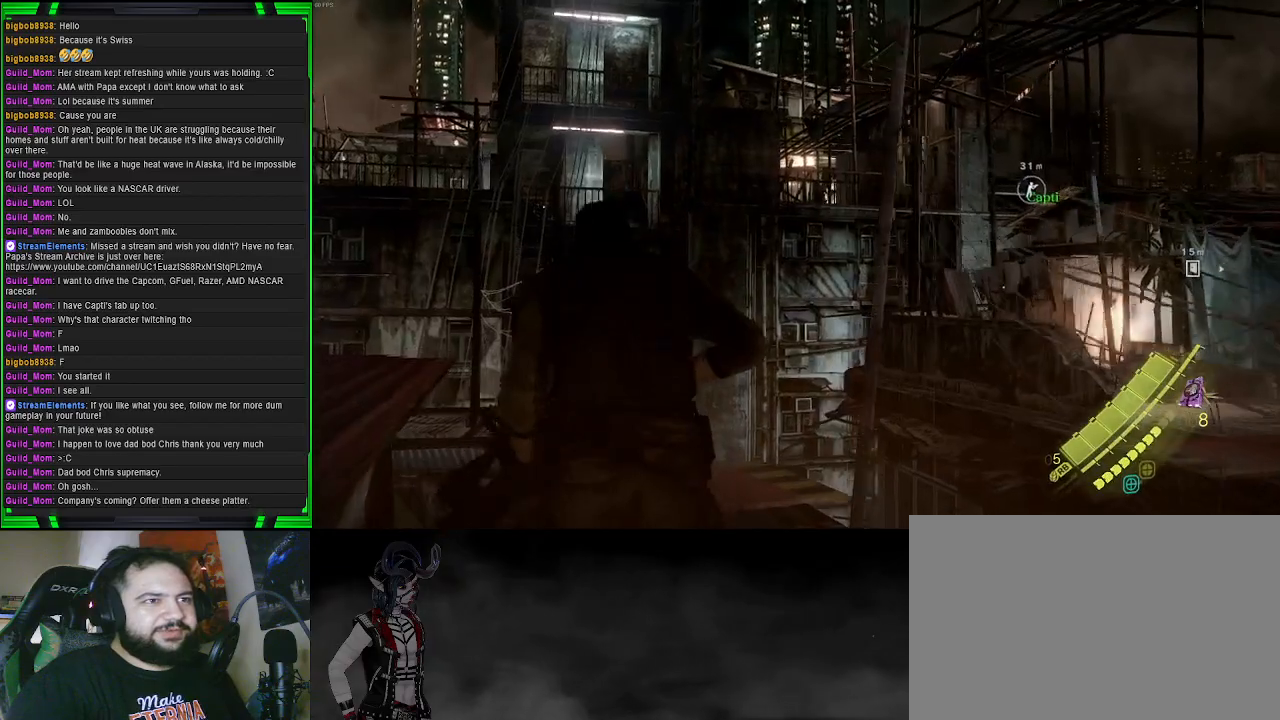
{"buttons": [], "left_stick": "up-right", "right_stick": "down-right", "events": [[100, "right_stick", "right"], [400, "right_stick", "down-right"], [500, "left_stick", "up-right"]]}
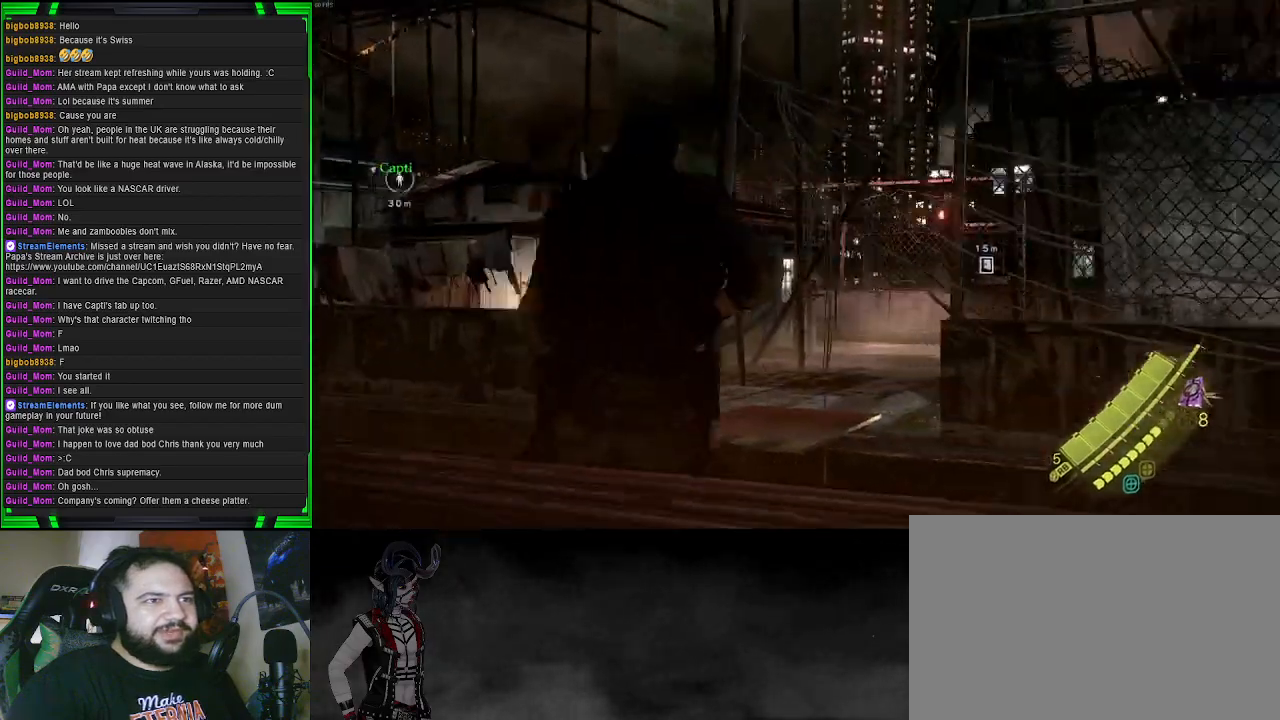
{"buttons": [], "left_stick": "up", "right_stick": "center", "events": [[50, "right_stick", "down"], [167, "right_stick", "center"], [450, "left_stick", "up"]]}
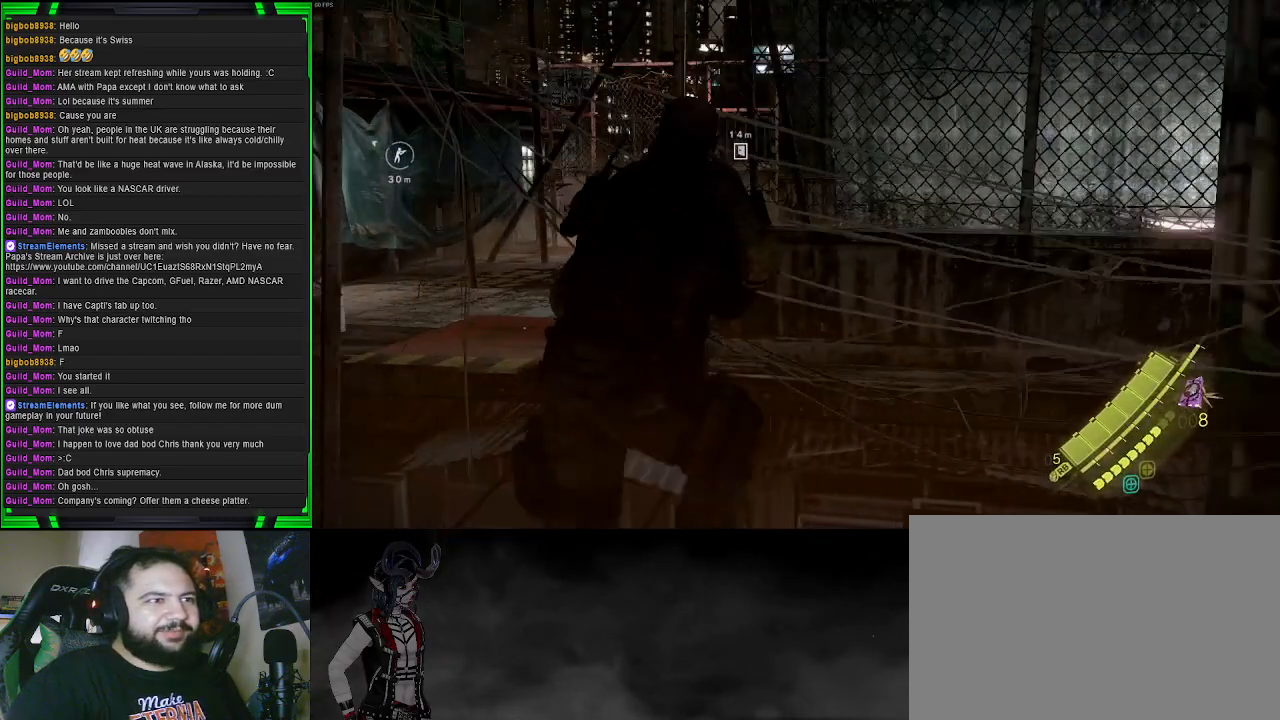
{"buttons": [], "left_stick": "left", "right_stick": "center", "events": [[17, "left_stick", "up-left"], [117, "left_stick", "left"]]}
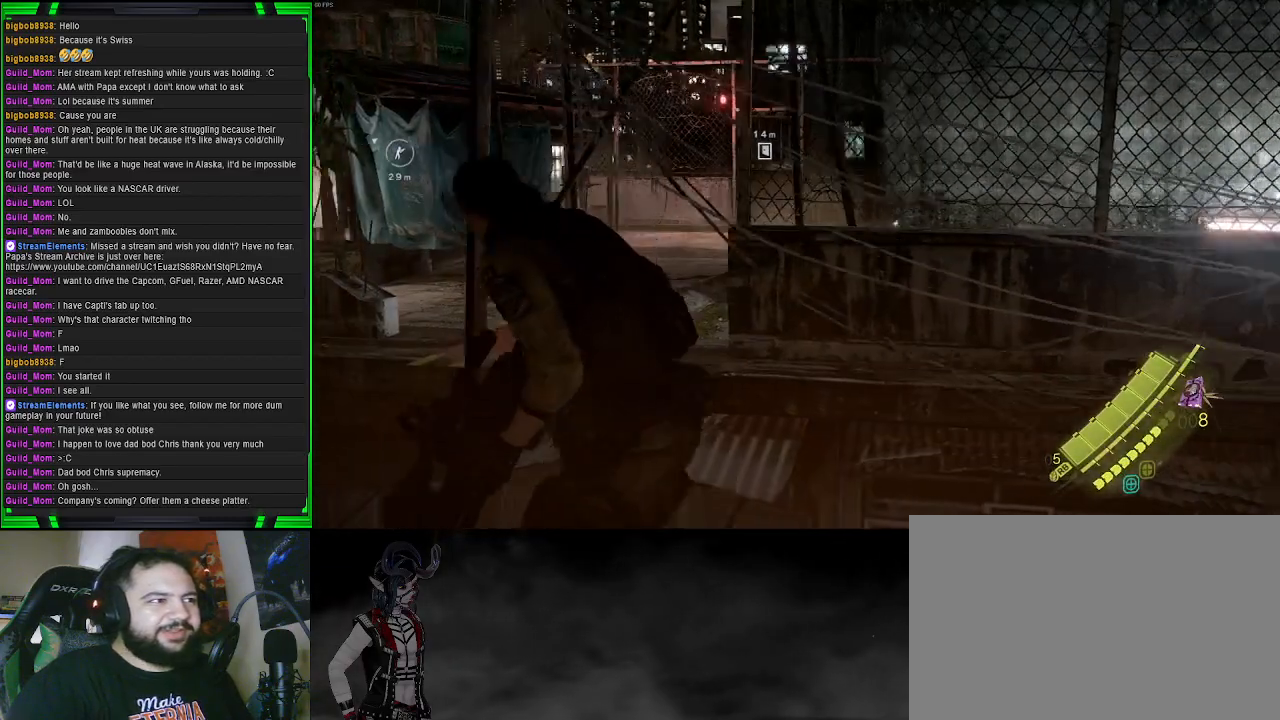
{"buttons": ["CROSS"], "left_stick": "up-left", "right_stick": "center", "events": [[133, "left_stick", "up-left"], [467, "CROSS", "down"]]}
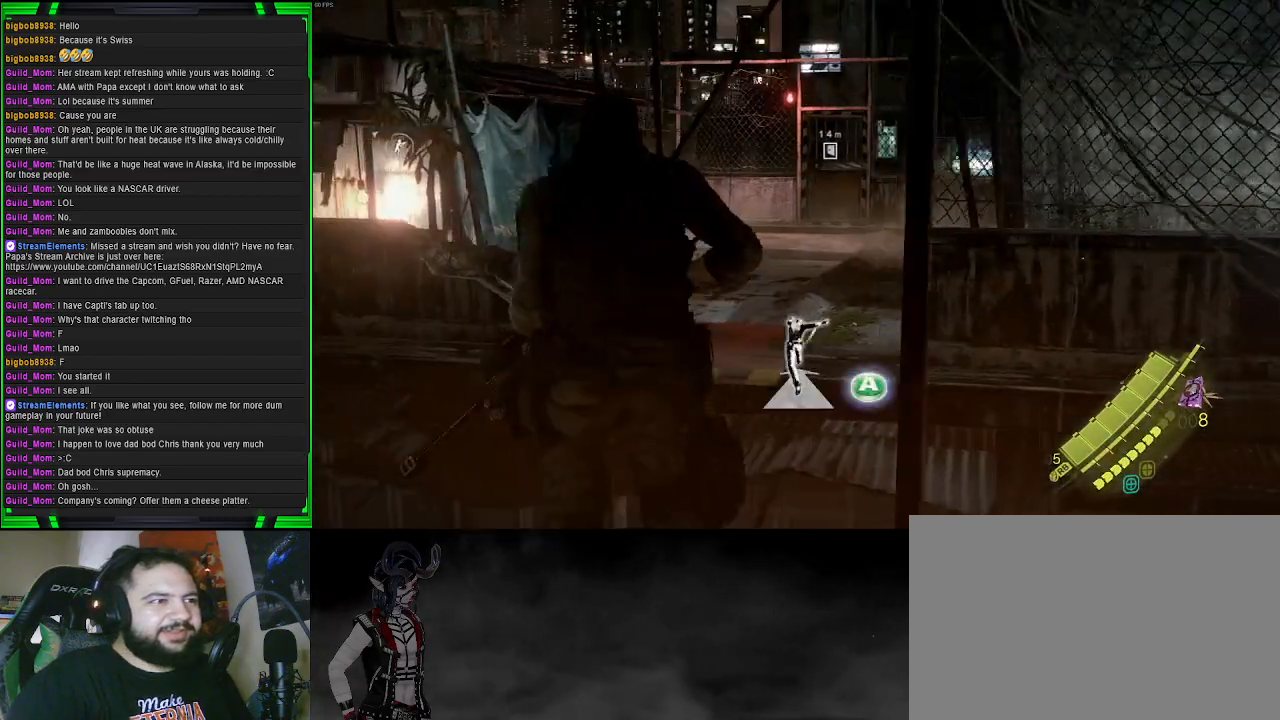
{"buttons": ["CROSS"], "left_stick": "up", "right_stick": "center", "events": [[33, "left_stick", "up"]]}
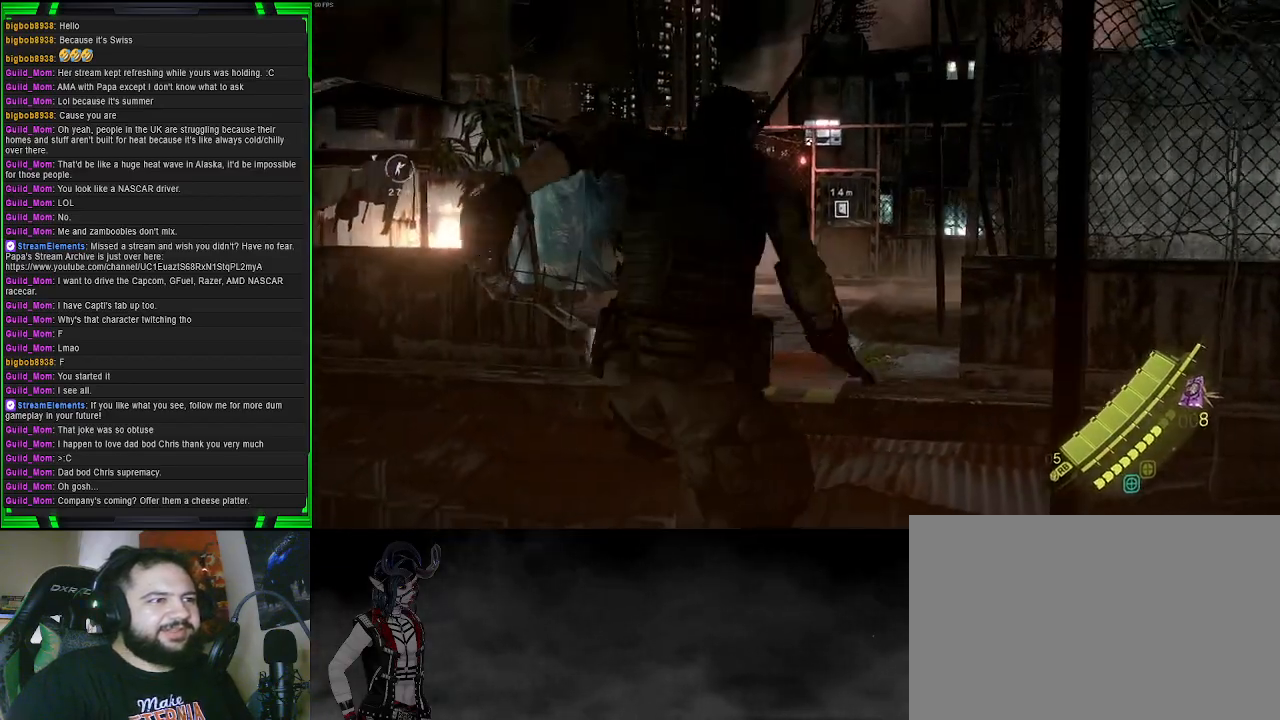
{"buttons": [], "left_stick": "up", "right_stick": "center", "events": [[33, "CROSS", "up"]]}
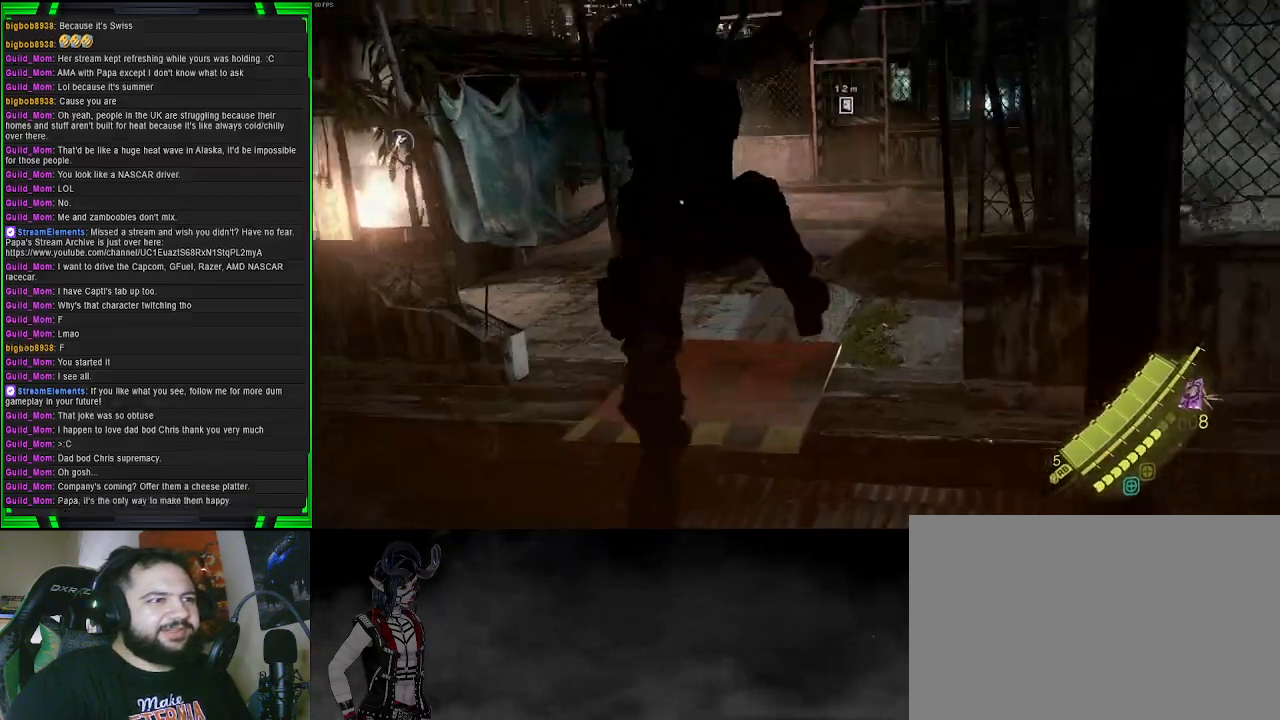
{"buttons": [], "left_stick": "up", "right_stick": "right", "events": [[333, "right_stick", "right"]]}
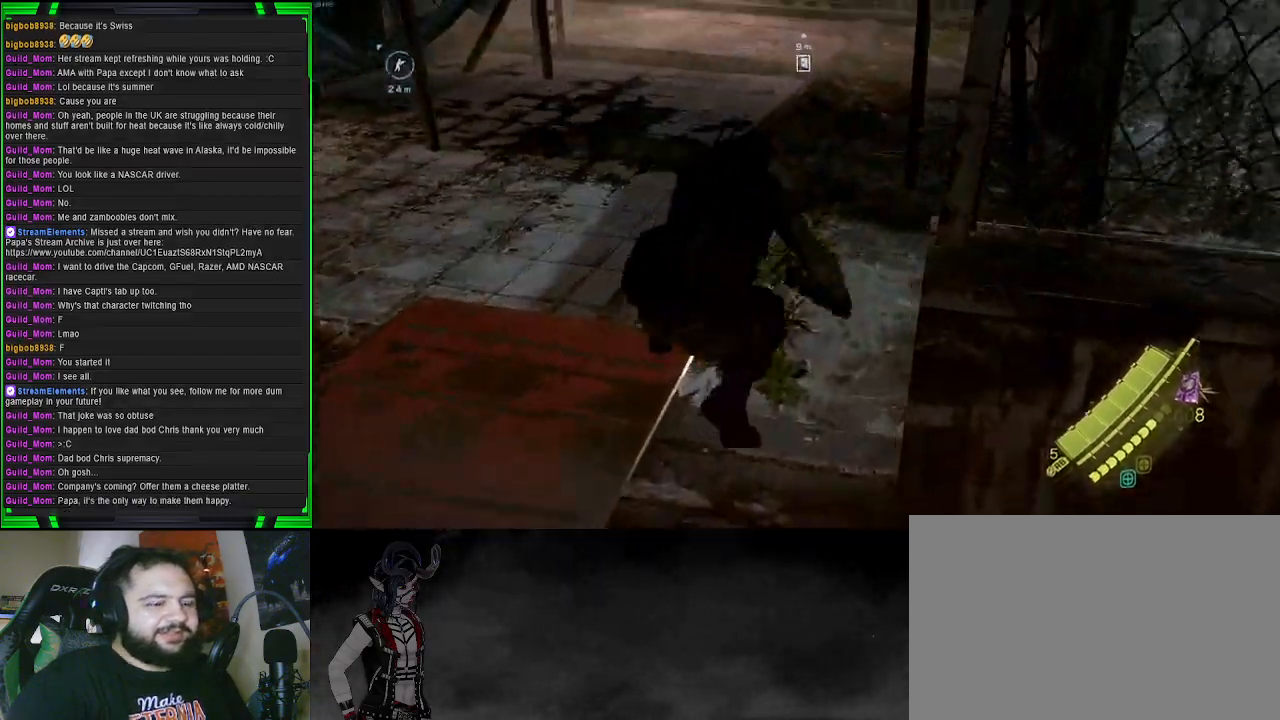
{"buttons": [], "left_stick": "center", "right_stick": "center", "events": [[133, "left_stick", "center"], [133, "right_stick", "center"]]}
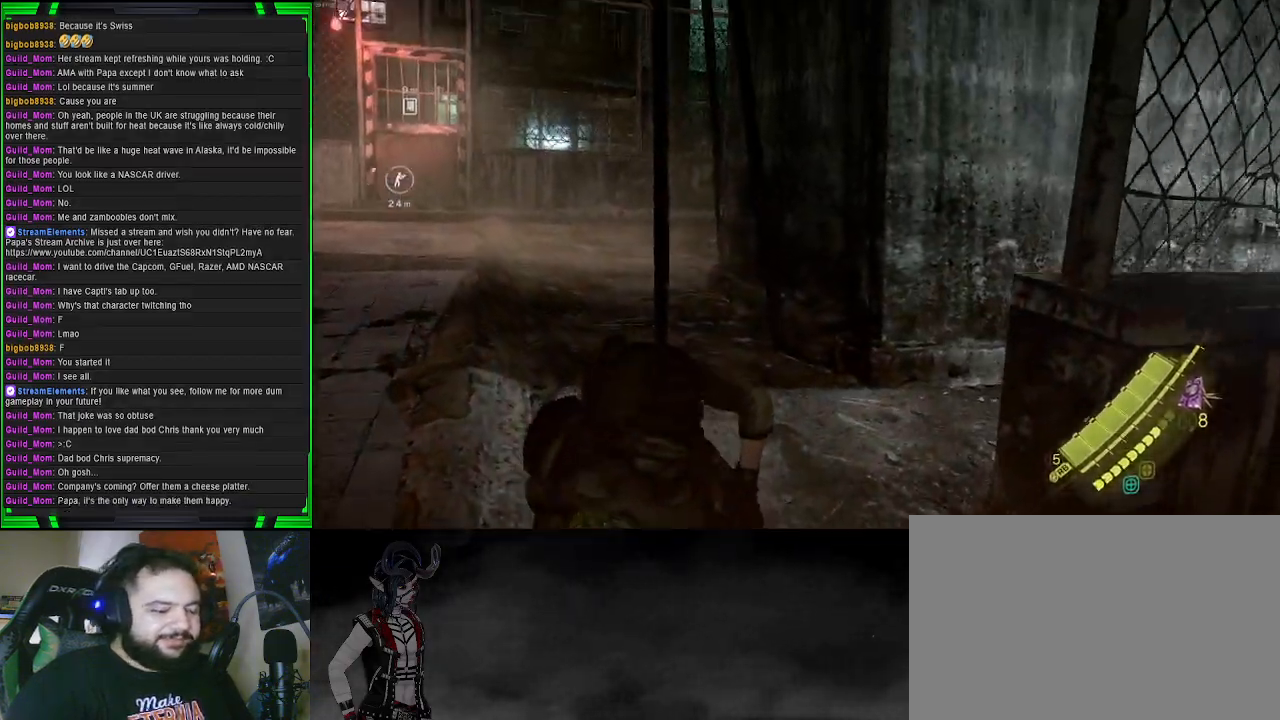
{"buttons": [], "left_stick": "up-left", "right_stick": "right", "events": [[267, "right_stick", "right"], [483, "left_stick", "up-left"]]}
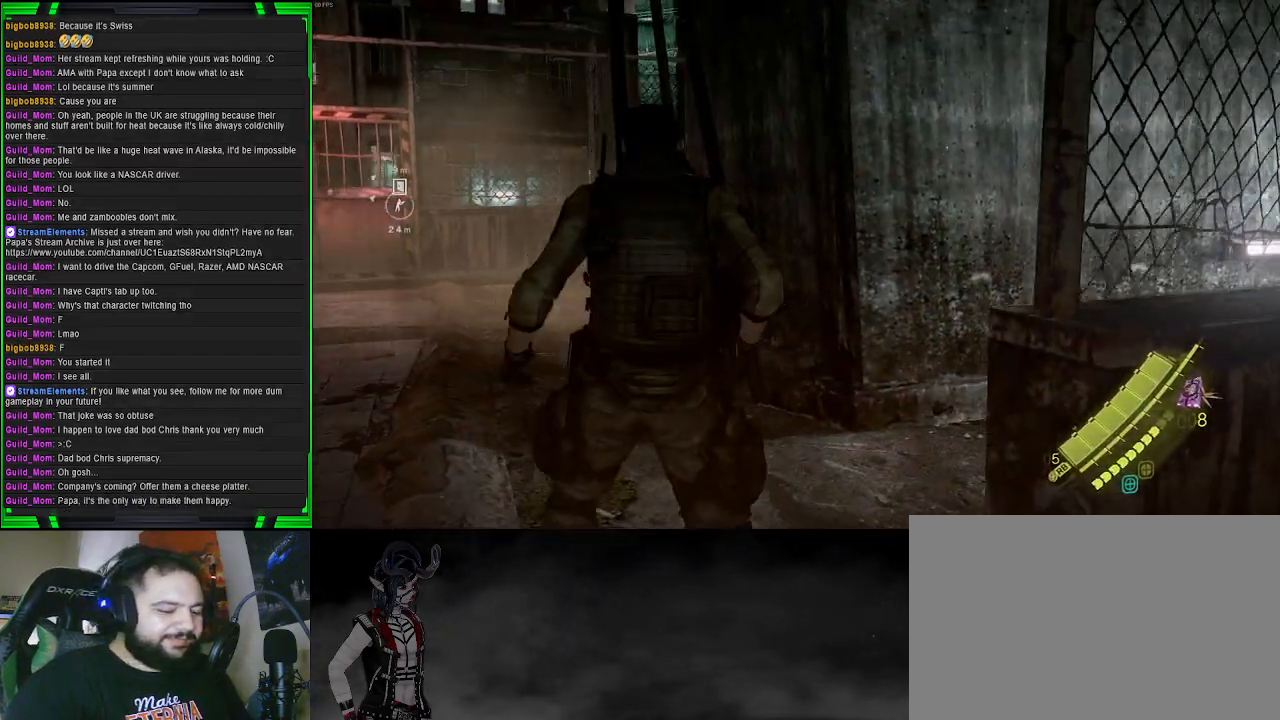
{"buttons": [], "left_stick": "up", "right_stick": "right", "events": [[467, "left_stick", "up"]]}
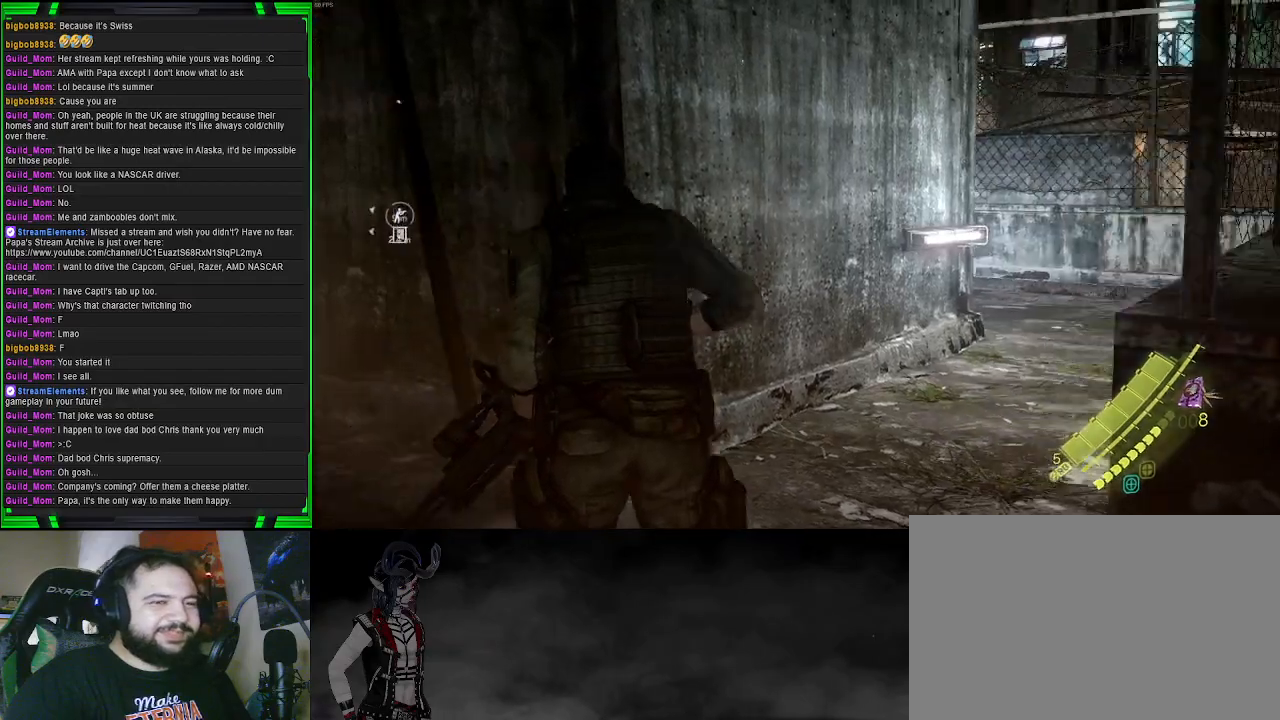
{"buttons": [], "left_stick": "up", "right_stick": "center", "events": [[50, "right_stick", "center"]]}
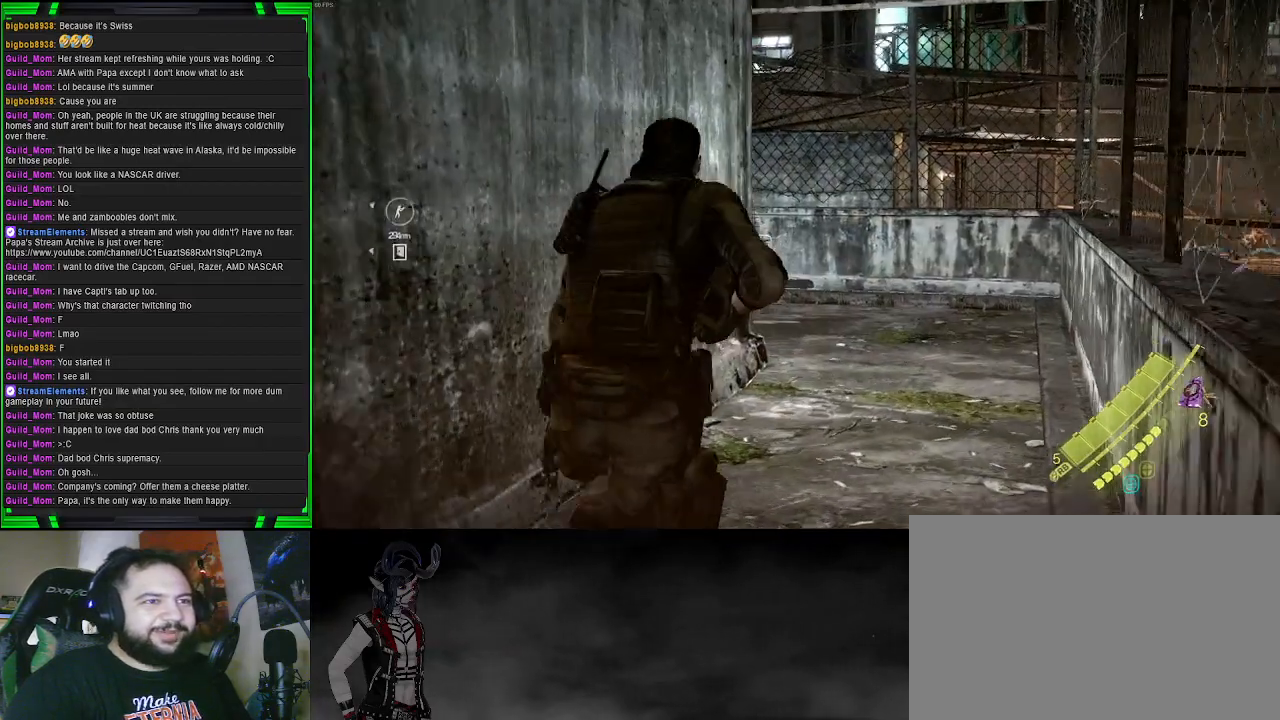
{"buttons": [], "left_stick": "up-right", "right_stick": "left", "events": [[233, "left_stick", "up-right"], [283, "right_stick", "left"]]}
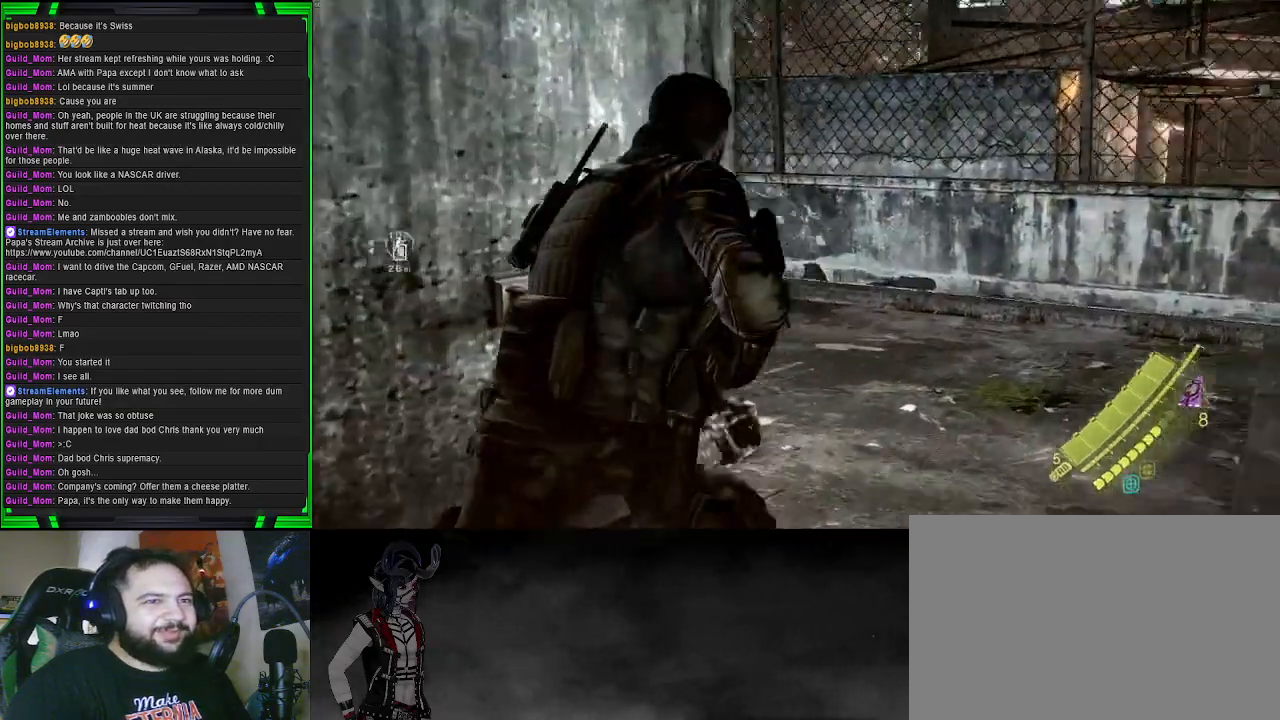
{"buttons": [], "left_stick": "up-right", "right_stick": "center", "events": [[217, "right_stick", "center"]]}
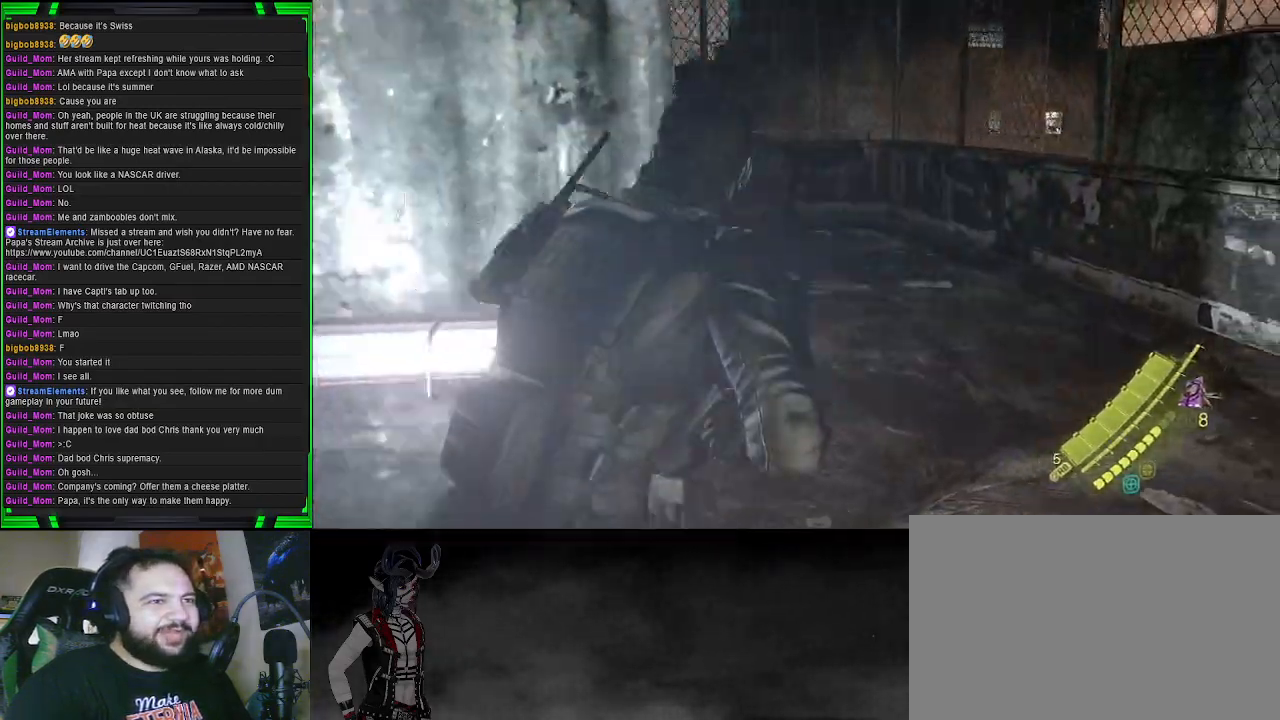
{"buttons": [], "left_stick": "up-right", "right_stick": "center", "events": [[133, "right_stick", "left"], [350, "right_stick", "center"]]}